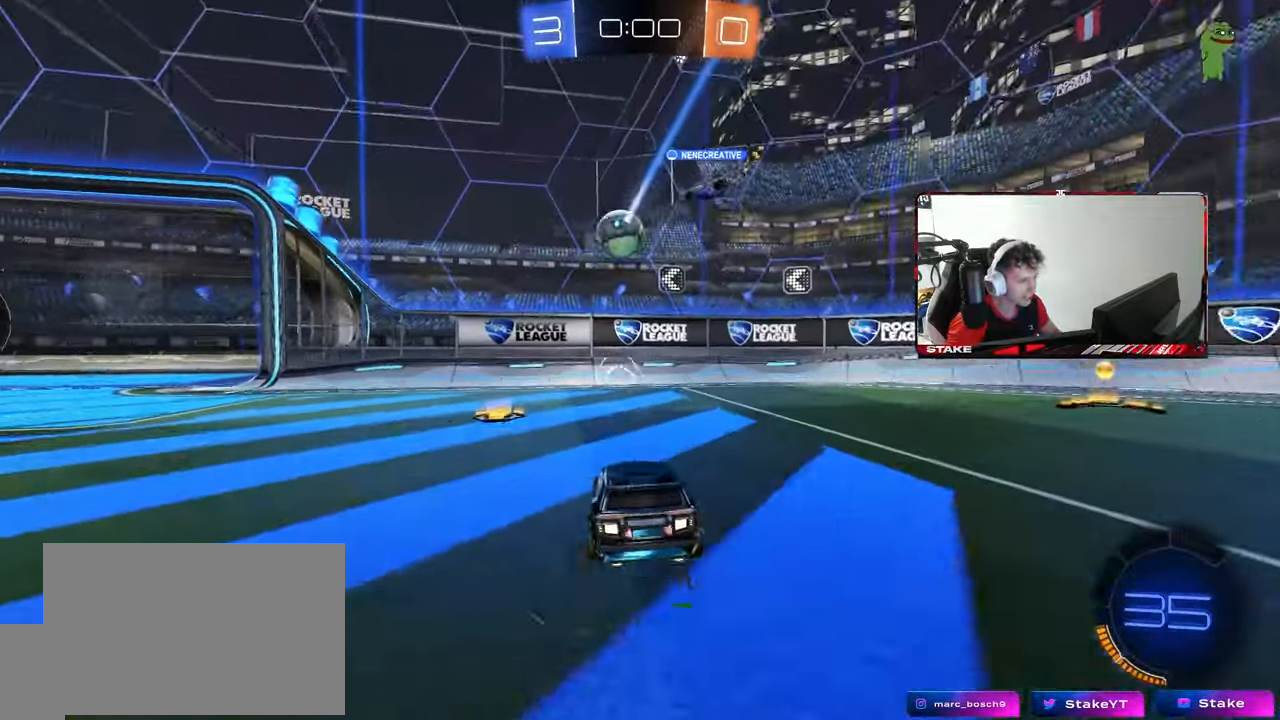
Gameplay with keyboard and mouse; each line is a JSON object with the keys and mouse buttons held at the frame after it. "events" lists presses ("down") and releases ("up") of "1", "2", "3", "4", "5", "a", "alt", "c", "caps_lock", "ctrl", "d", "e", "f", "g", "q", "r", "s", "shift", "space", "t", "tab", "v", "w", "x", "z", "mouse_left", "mouse_wheel" and "mouse_right" between this image and that frame as [ms after this image, input, new state], when the widget could be followed in between. "mouse_left", "mouse_wheel", "mouse_right" = the "left", "wheel", "right" buttons of the "mouse" list. No other keys are recorded. "wheel" means that the mouse wheel is clicked or scrolled. "mouse_move" is the direction in which the mouse moves at that frame (one of eight, or "still"), when it could be read.
{"keys": ["a", "w"], "mouse": ["left"], "mouse_move": "down", "events": [[100, "s", "up"], [183, "w", "down"], [333, "mouse_left", "down"]]}
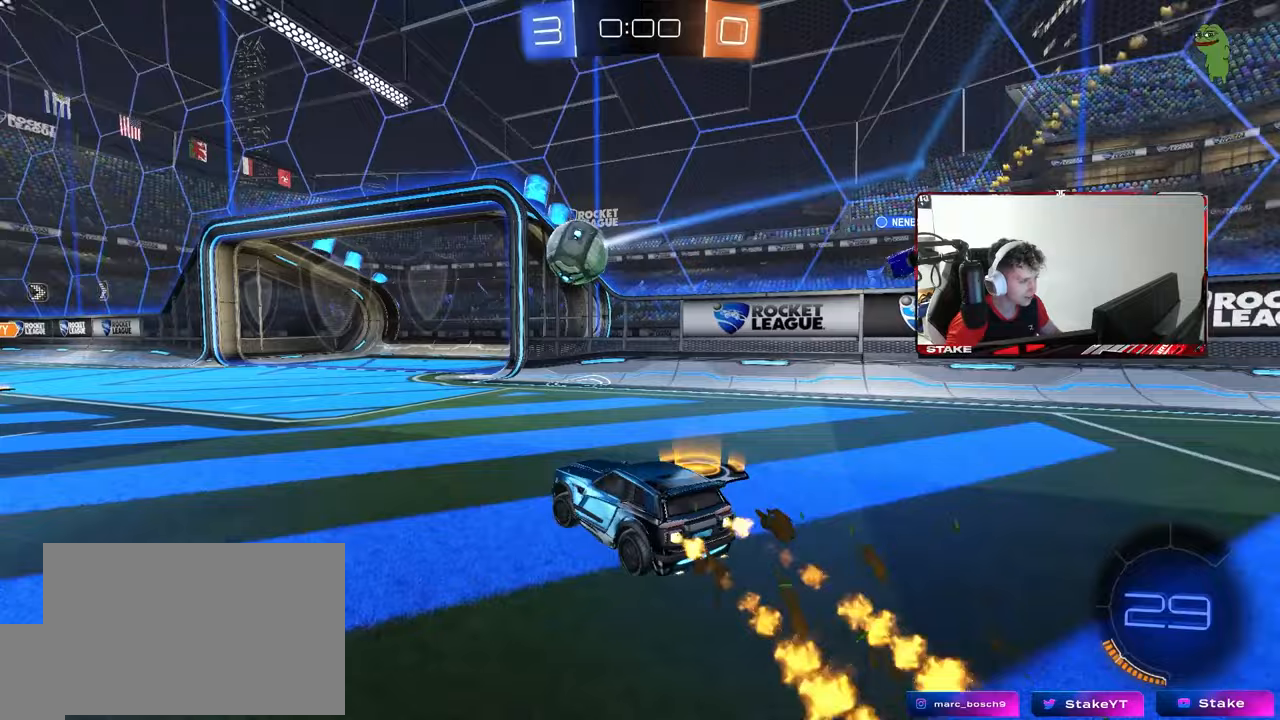
{"keys": ["a", "s", "shift"], "mouse": ["left", "right"], "mouse_move": "down-left", "events": [[67, "a", "up"], [117, "d", "down"], [167, "mouse_right", "down"], [200, "d", "up"], [250, "a", "down"], [250, "shift", "down"], [350, "s", "down"], [350, "w", "up"]]}
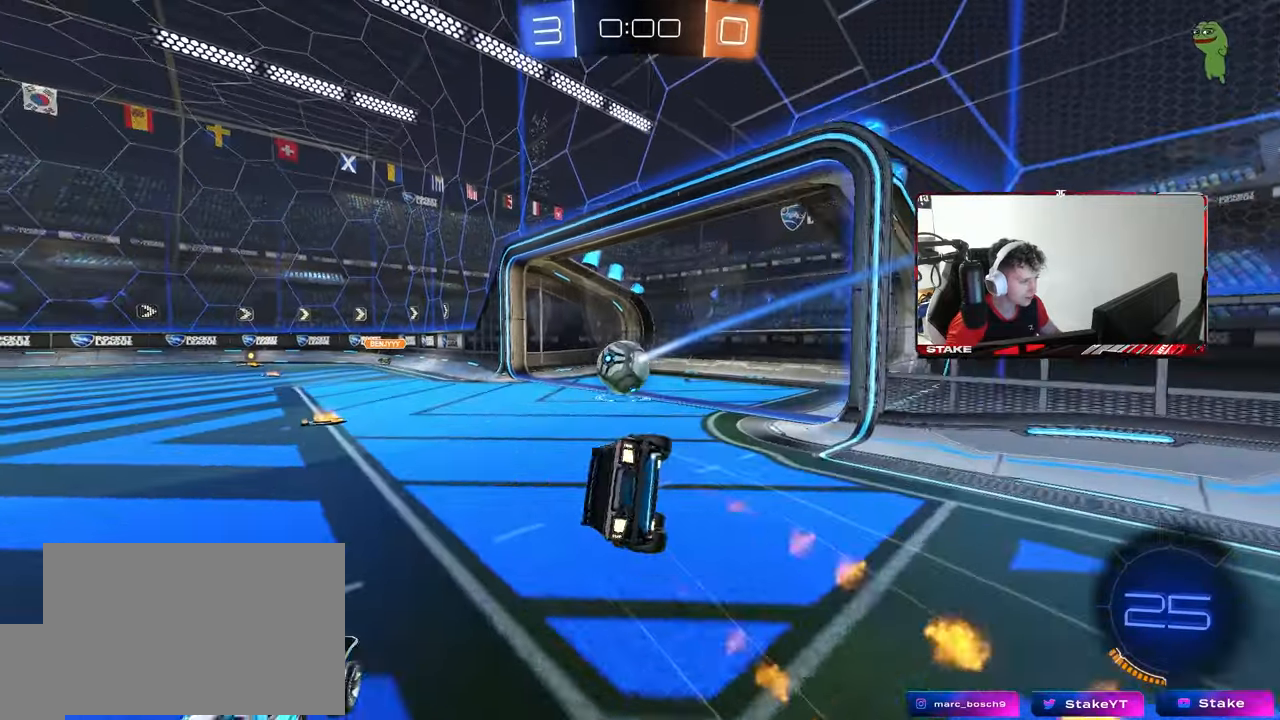
{"keys": ["a", "shift"], "mouse": [], "mouse_move": "still", "events": [[33, "mouse_right", "up"], [217, "s", "up"], [367, "s", "down"], [450, "mouse_left", "up"], [500, "s", "up"]]}
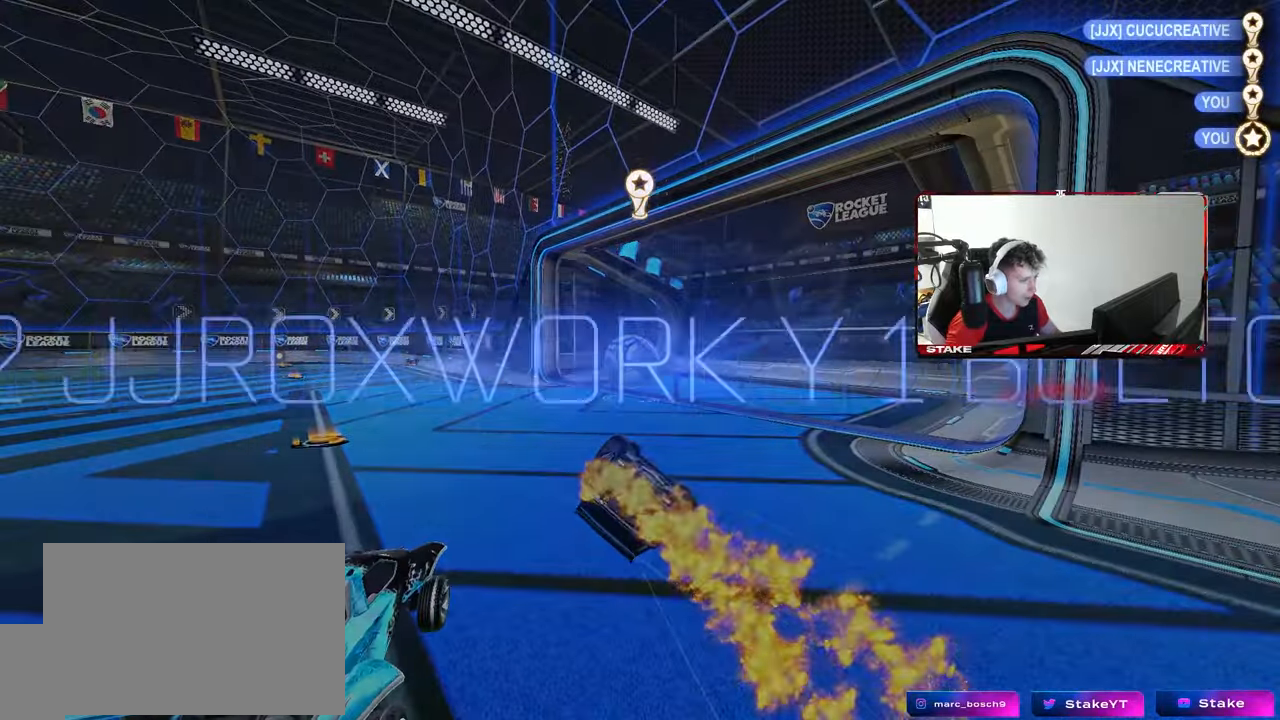
{"keys": [], "mouse": [], "mouse_move": "still", "events": [[50, "shift", "up"], [100, "a", "up"], [100, "mouse_wheel", "down"], [233, "mouse_wheel", "up"], [333, "mouse_wheel", "down"], [467, "mouse_wheel", "up"]]}
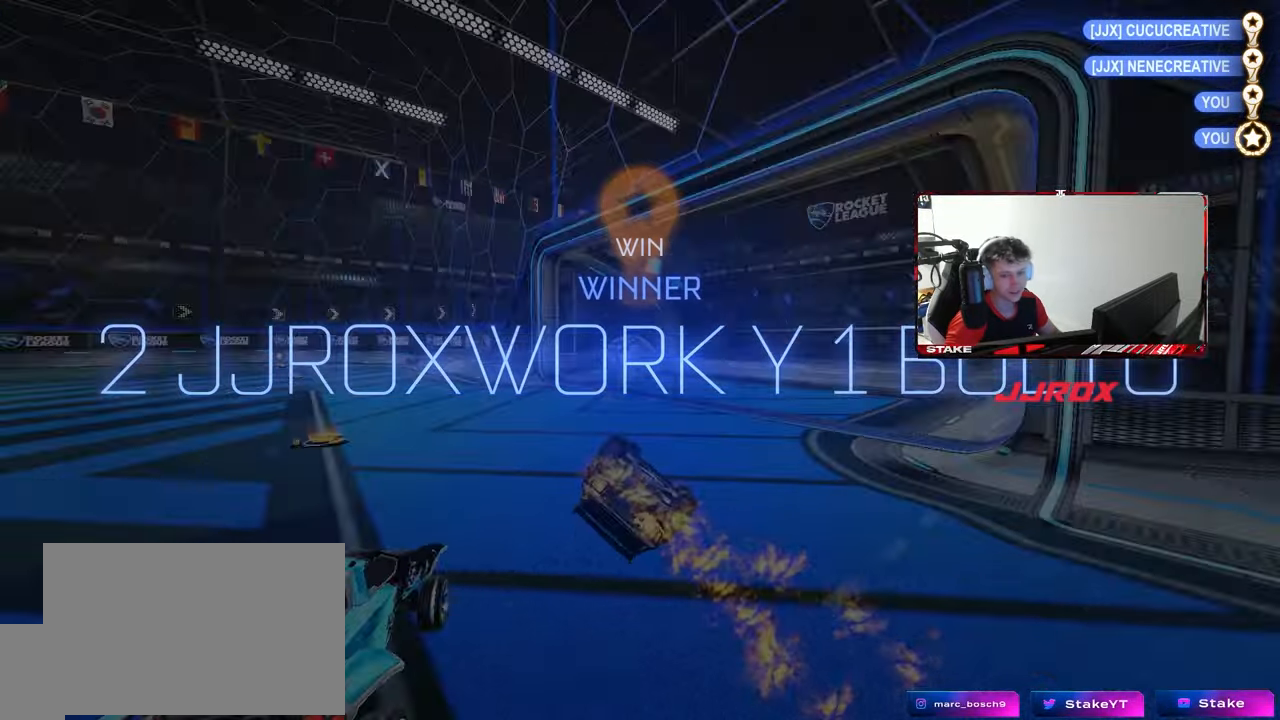
{"keys": [], "mouse": [], "mouse_move": "up", "events": [[67, "mouse_wheel", "down"], [250, "mouse_wheel", "up"], [400, "1", "down"], [483, "1", "up"]]}
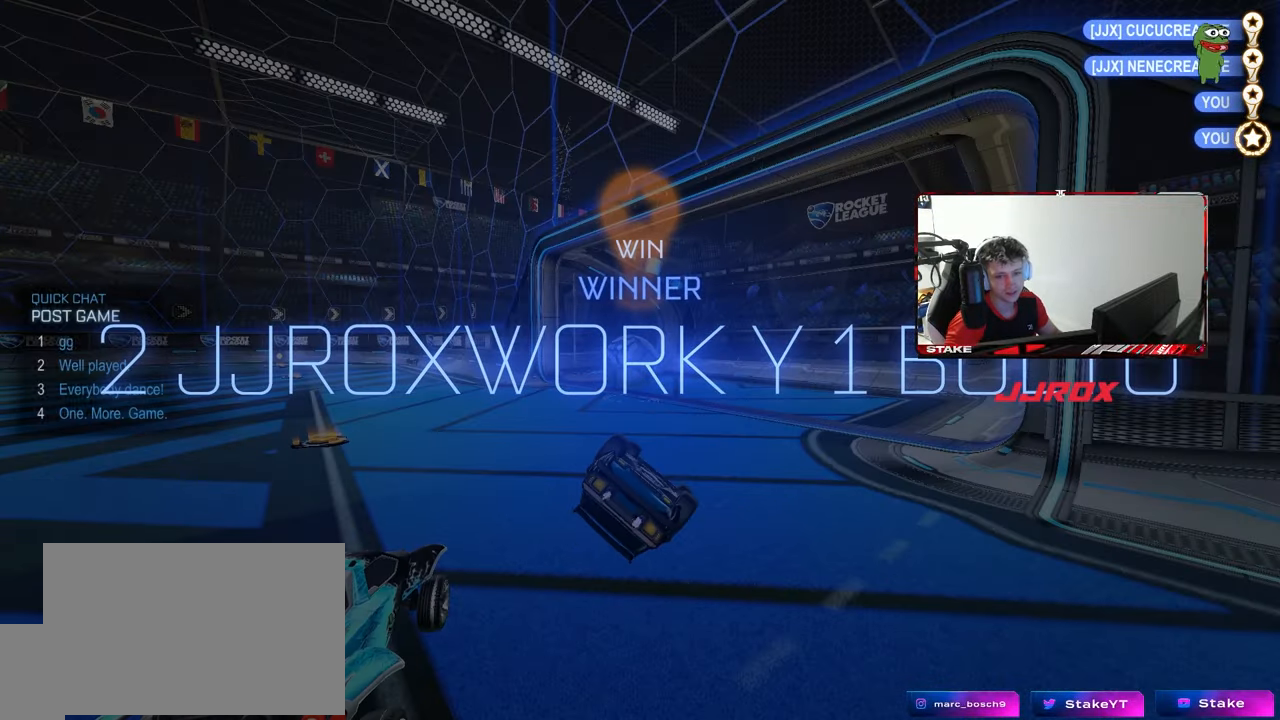
{"keys": [], "mouse": [], "mouse_move": "still", "events": [[33, "1", "down"], [133, "1", "up"]]}
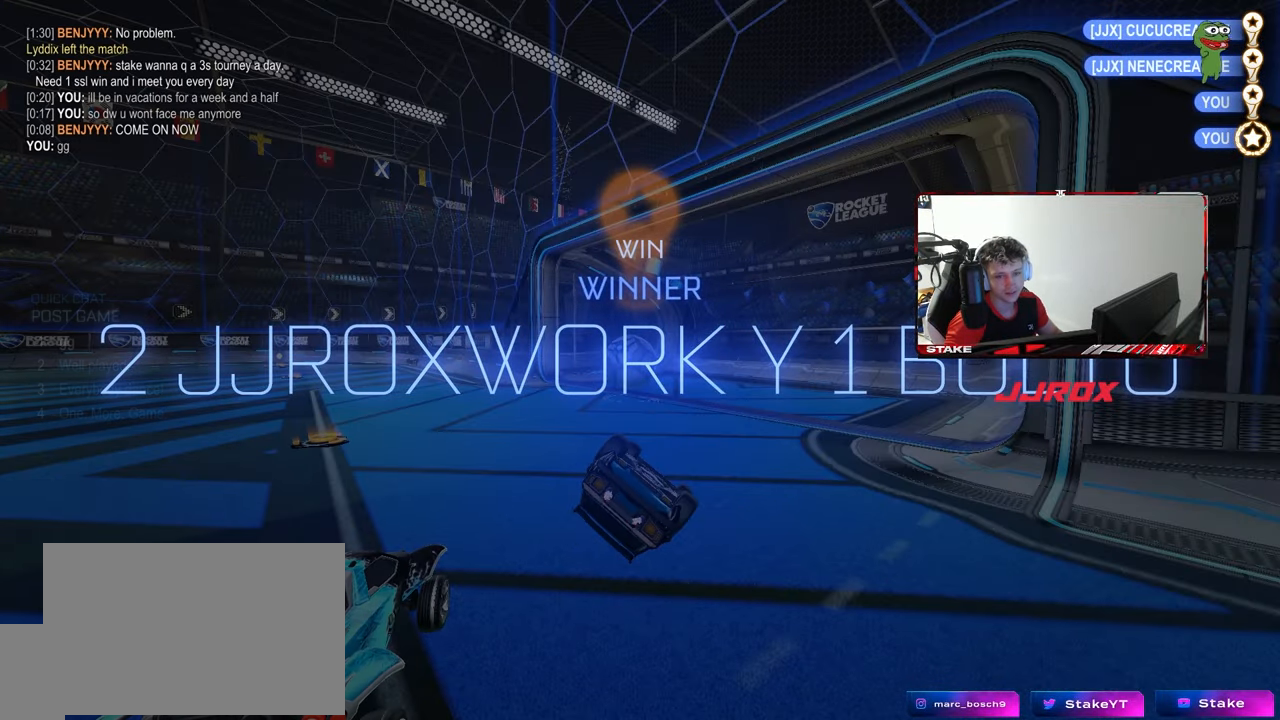
{"keys": [], "mouse": [], "mouse_move": "still", "events": []}
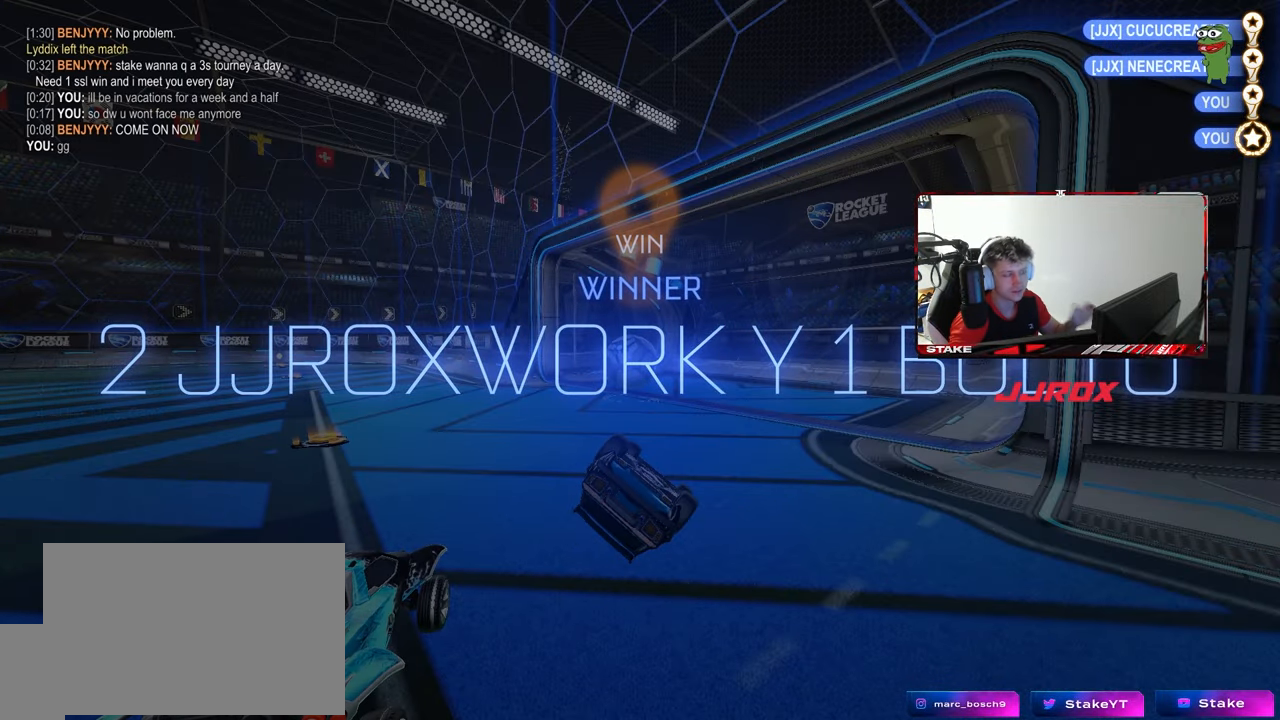
{"keys": [], "mouse": [], "mouse_move": "still", "events": []}
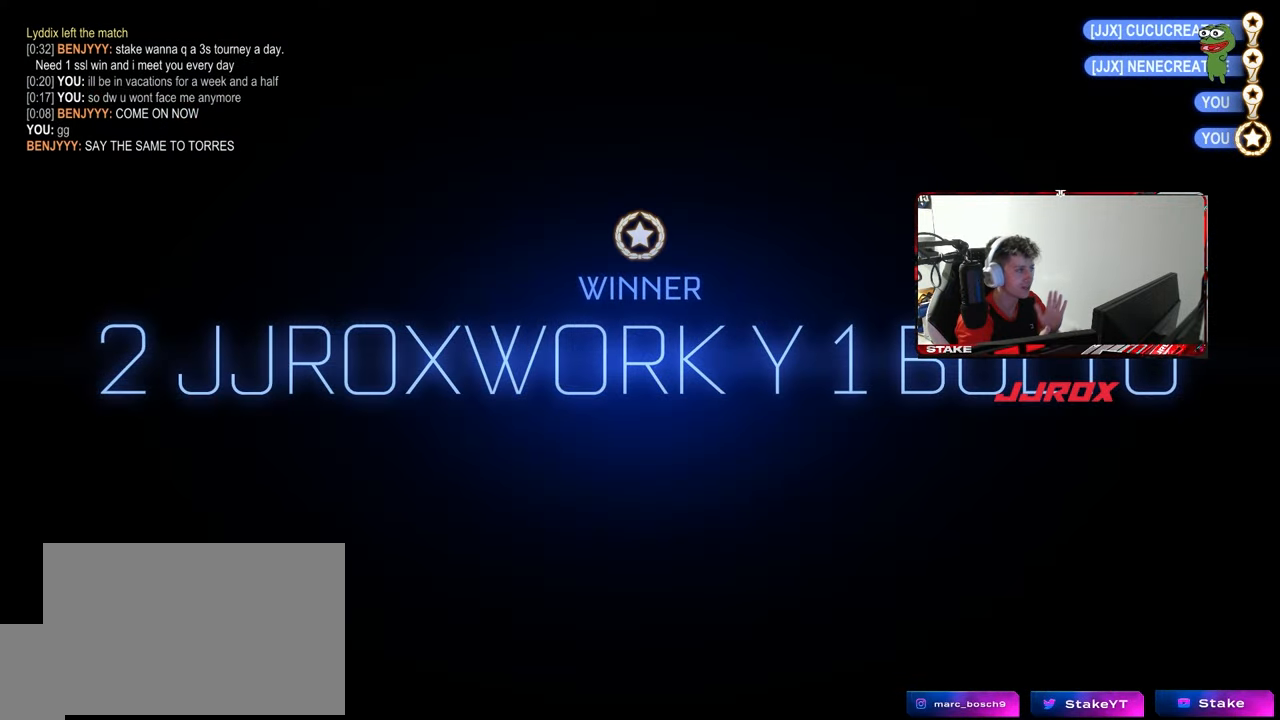
{"keys": [], "mouse": [], "mouse_move": "still", "events": []}
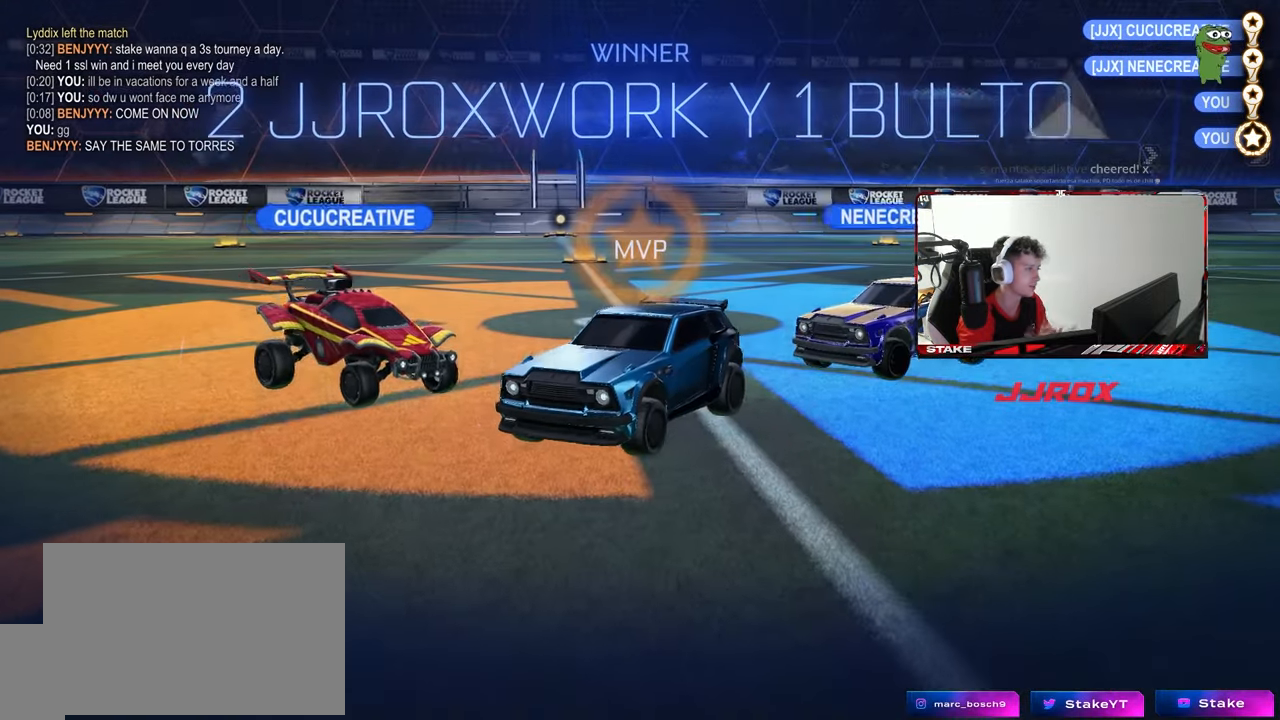
{"keys": [], "mouse": [], "mouse_move": "still", "events": []}
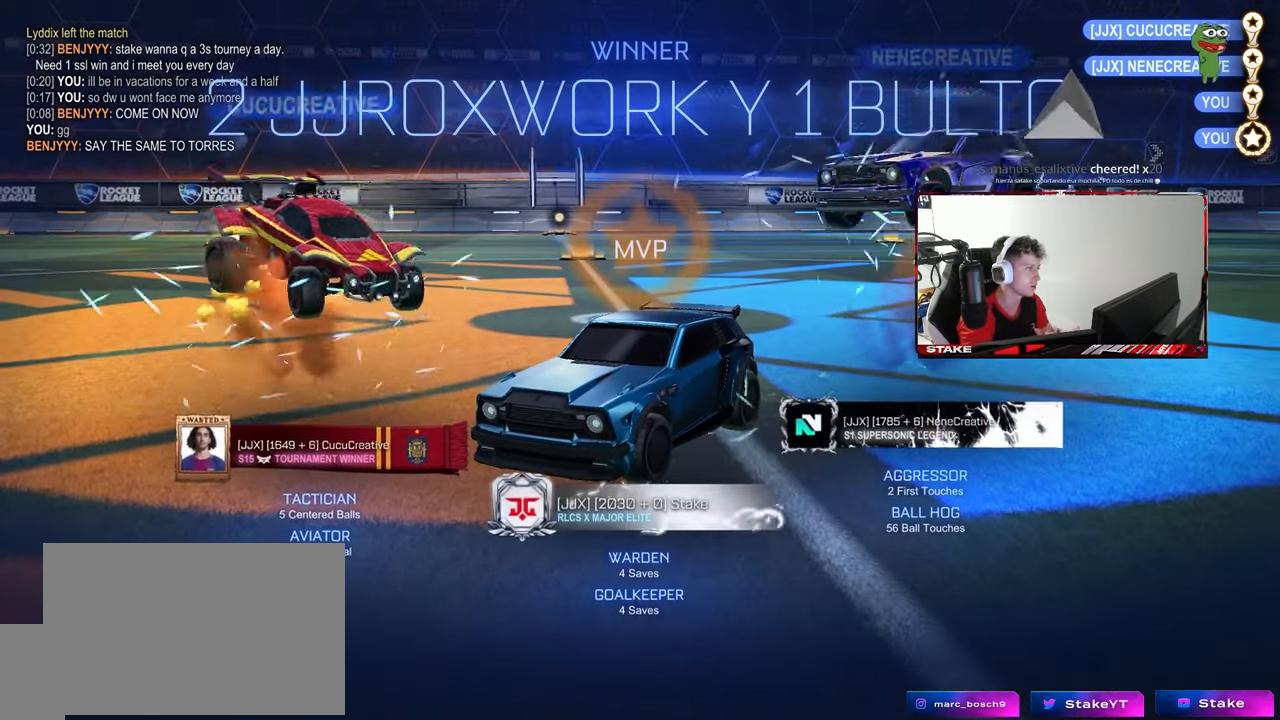
{"keys": [], "mouse": [], "mouse_move": "still", "events": []}
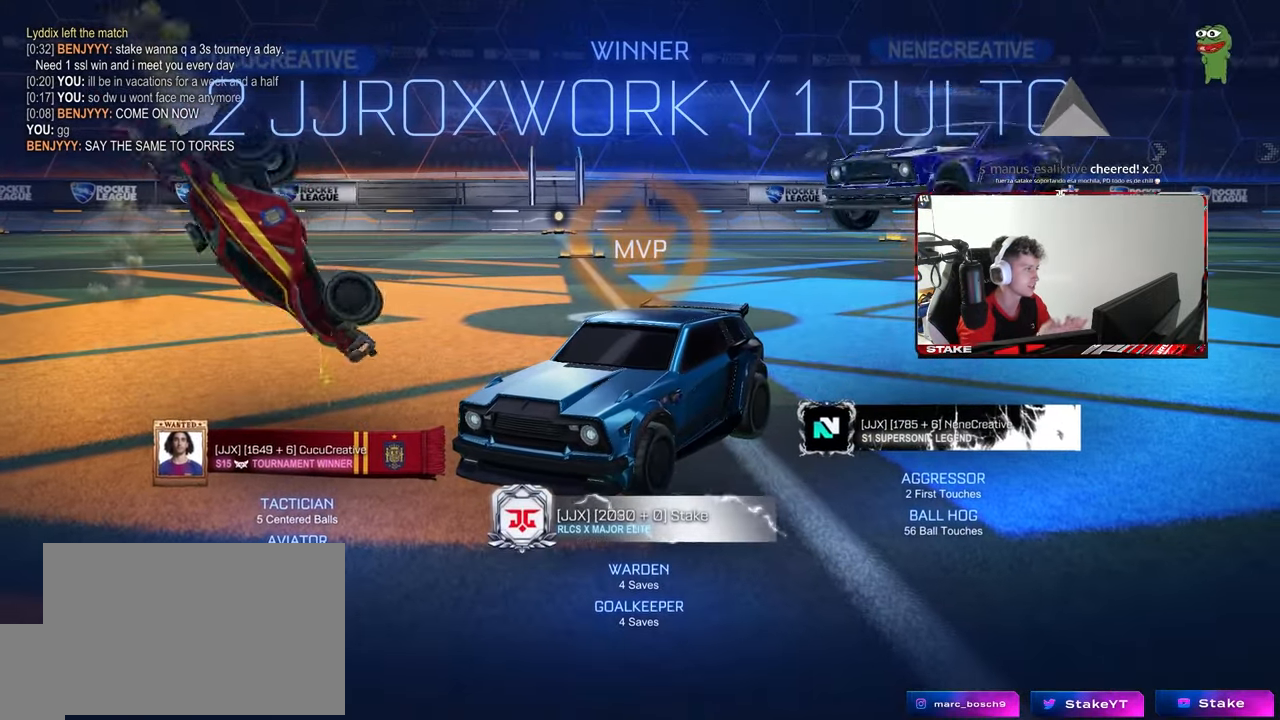
{"keys": [], "mouse": [], "mouse_move": "still", "events": []}
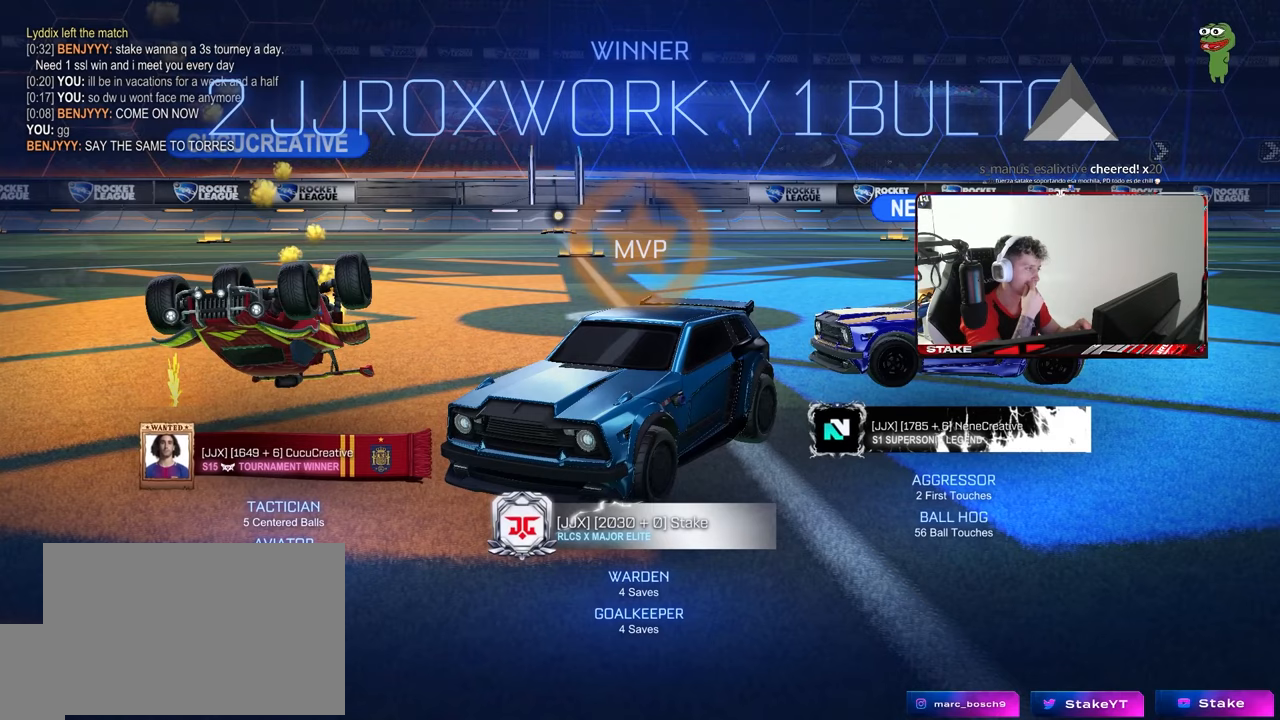
{"keys": [], "mouse": [], "mouse_move": "still", "events": []}
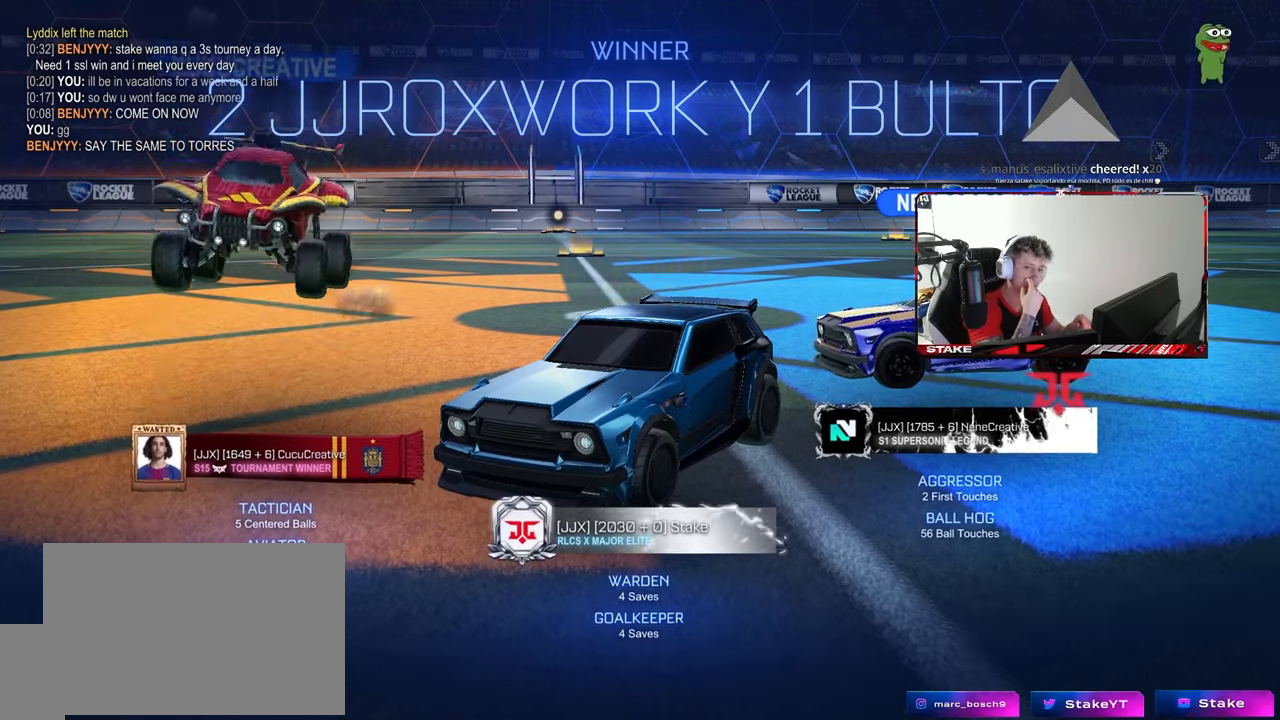
{"keys": [], "mouse": [], "mouse_move": "still", "events": []}
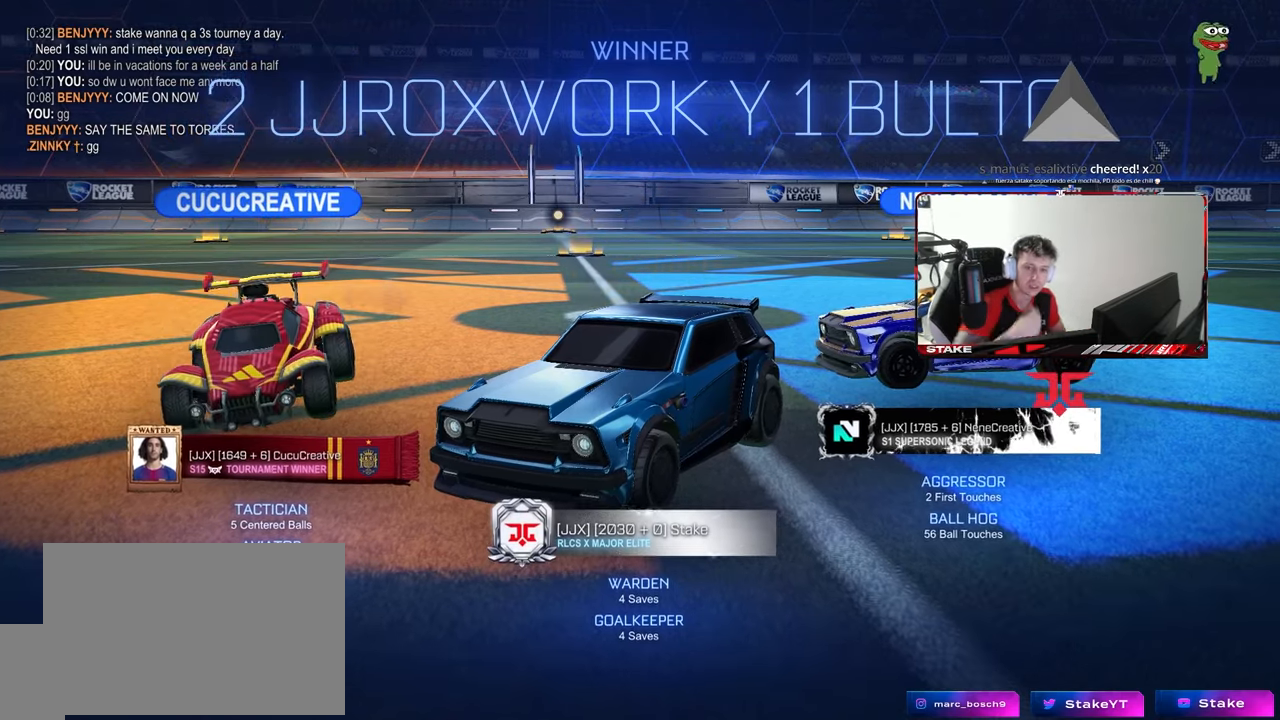
{"keys": ["w"], "mouse": ["left"], "mouse_move": "left", "events": [[417, "mouse_left", "down"], [417, "w", "down"]]}
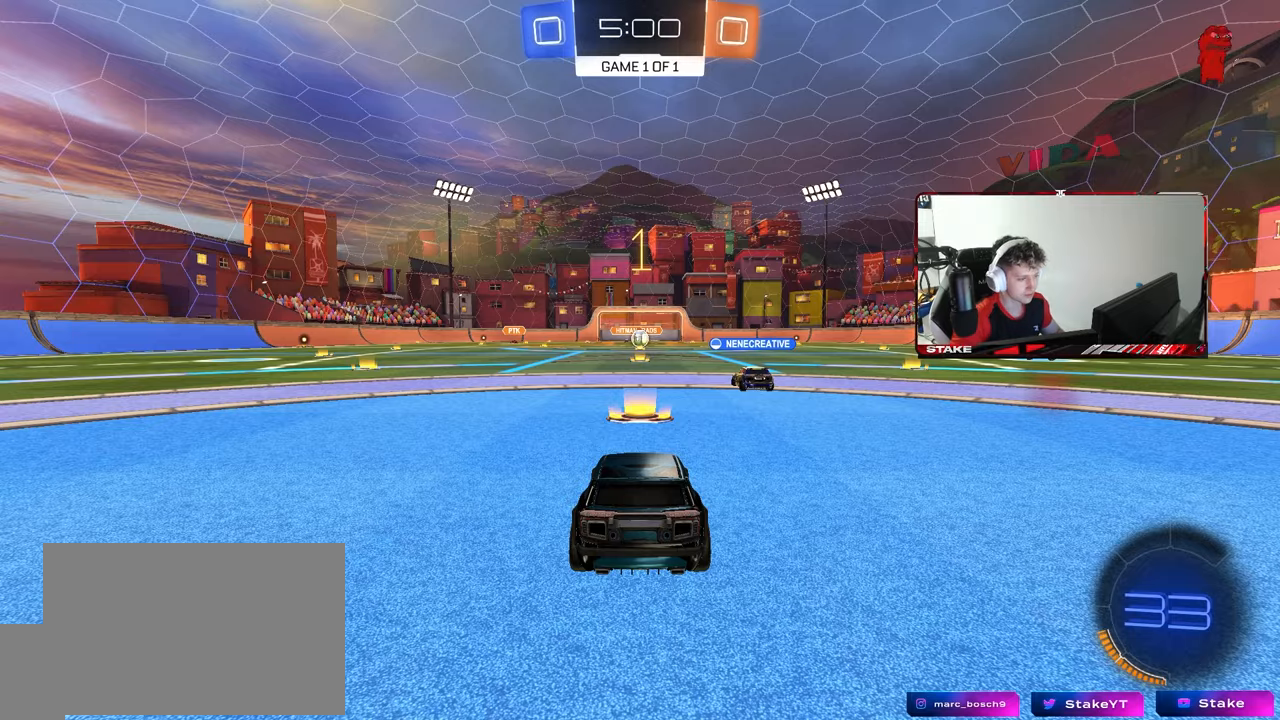
{"keys": ["d", "w"], "mouse": ["left"], "mouse_move": "still", "events": [[250, "d", "down"]]}
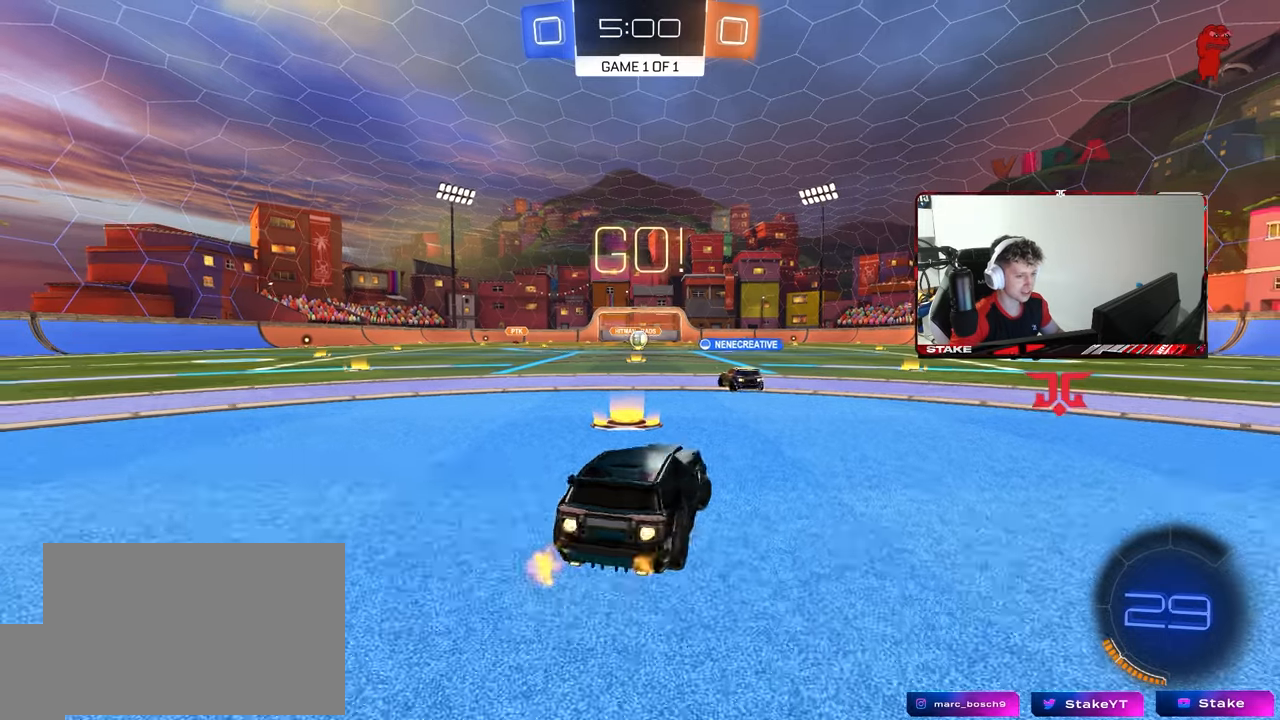
{"keys": ["d", "shift", "w"], "mouse": ["left"], "mouse_move": "still", "events": [[417, "mouse_right", "down"], [450, "d", "up"], [450, "shift", "down"], [500, "d", "down"], [500, "mouse_right", "up"]]}
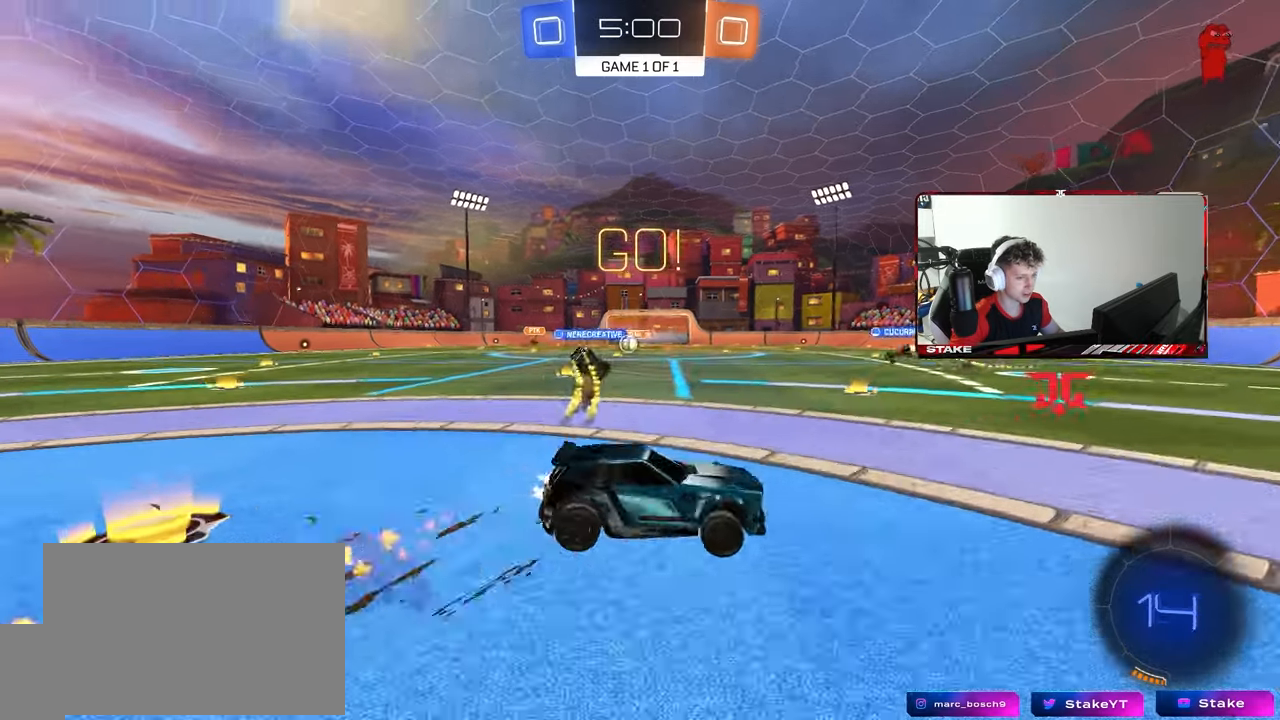
{"keys": ["d", "s", "shift"], "mouse": ["left"], "mouse_move": "still", "events": [[50, "mouse_right", "down"], [50, "w", "up"], [100, "s", "down"], [183, "mouse_right", "up"], [333, "s", "up"], [467, "s", "down"]]}
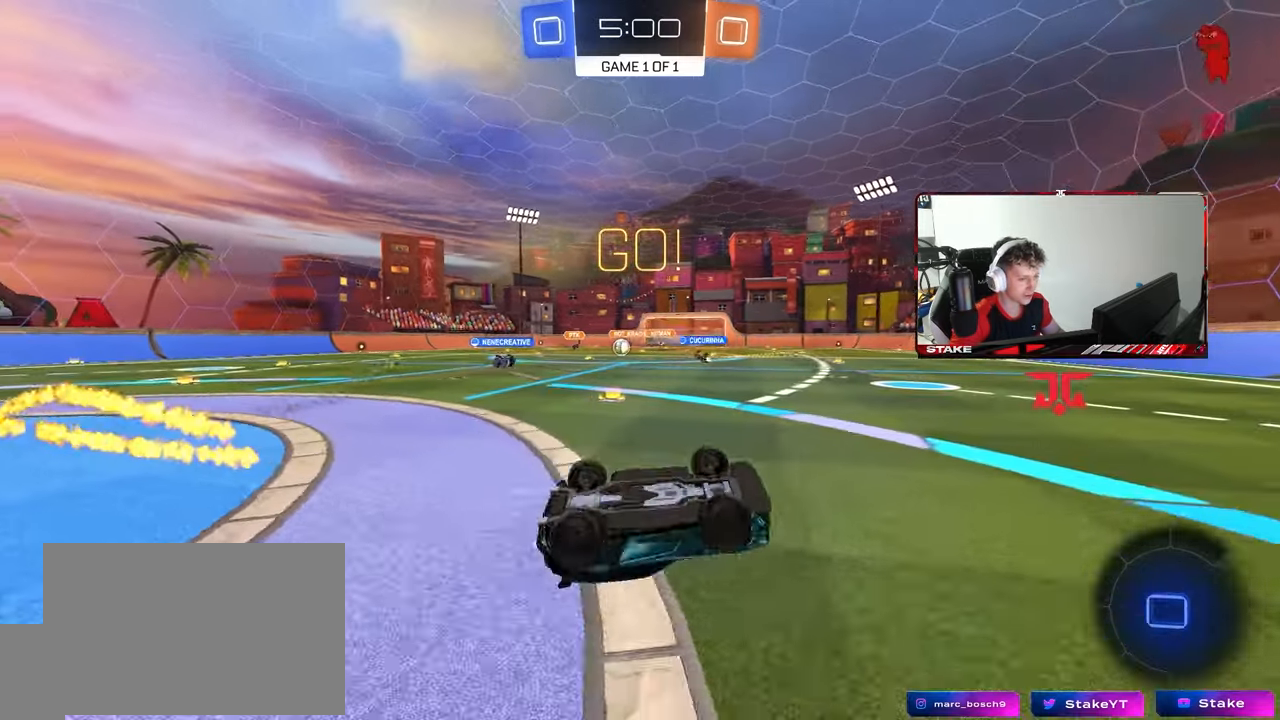
{"keys": ["a"], "mouse": ["left"], "mouse_move": "still", "events": [[250, "a", "down"], [250, "d", "up"], [250, "shift", "up"], [350, "a", "up"], [350, "s", "up"], [483, "a", "down"]]}
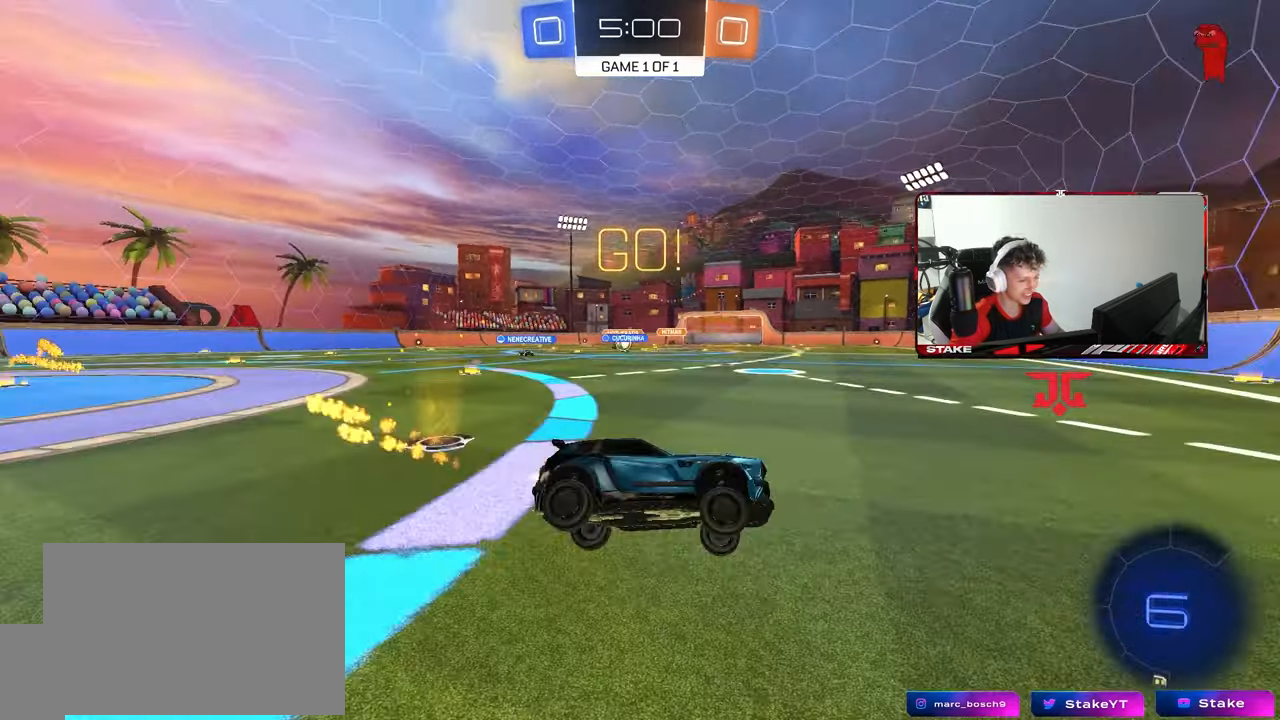
{"keys": ["a", "w"], "mouse": [], "mouse_move": "up", "events": [[33, "w", "down"], [133, "mouse_left", "up"], [167, "shift", "down"], [267, "shift", "up"], [400, "a", "up"], [500, "a", "down"]]}
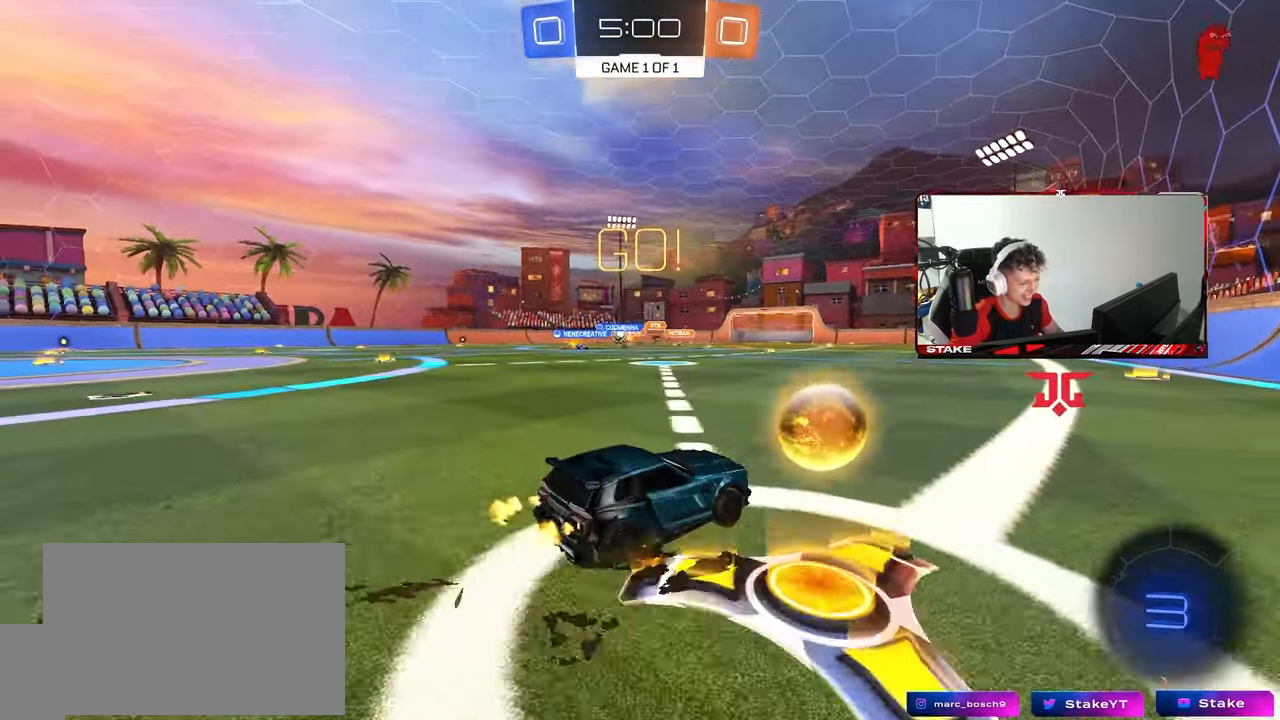
{"keys": ["a", "w"], "mouse": ["left"], "mouse_move": "still", "events": [[100, "shift", "down"], [133, "shift", "up"], [383, "mouse_left", "down"]]}
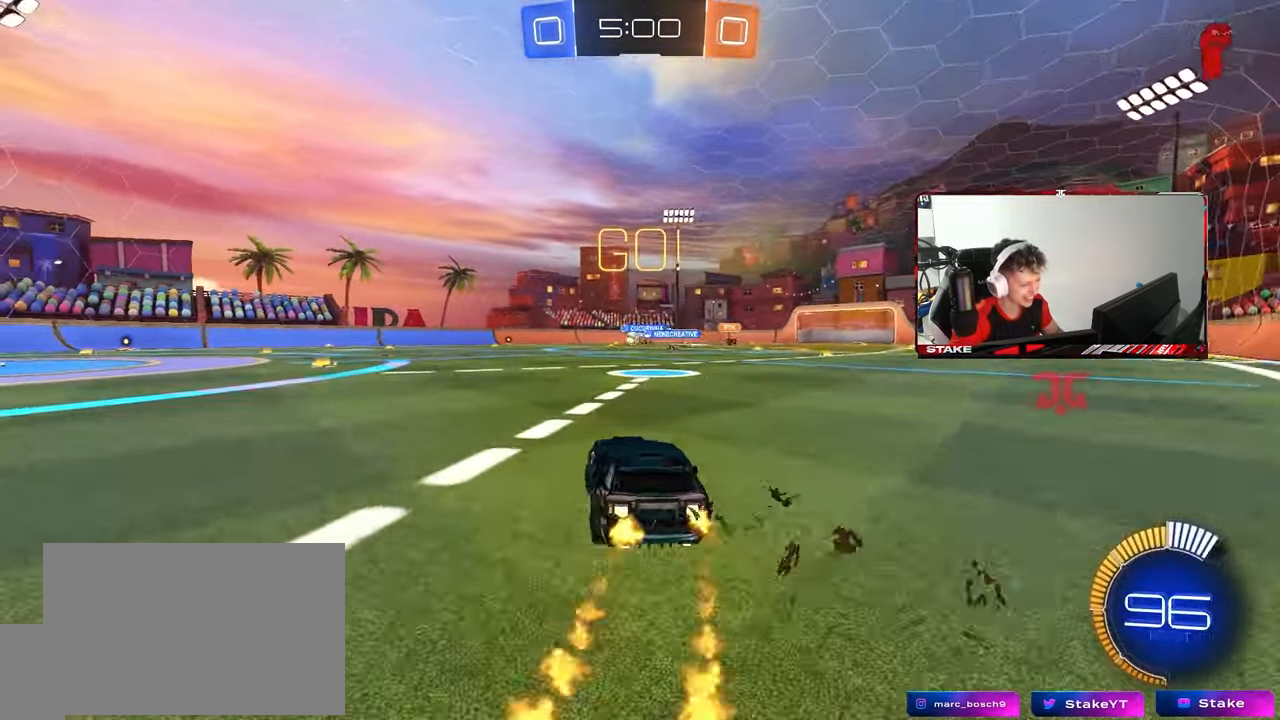
{"keys": ["a", "w"], "mouse": [], "mouse_move": "still", "events": [[150, "a", "up"], [150, "mouse_left", "up"], [383, "a", "down"]]}
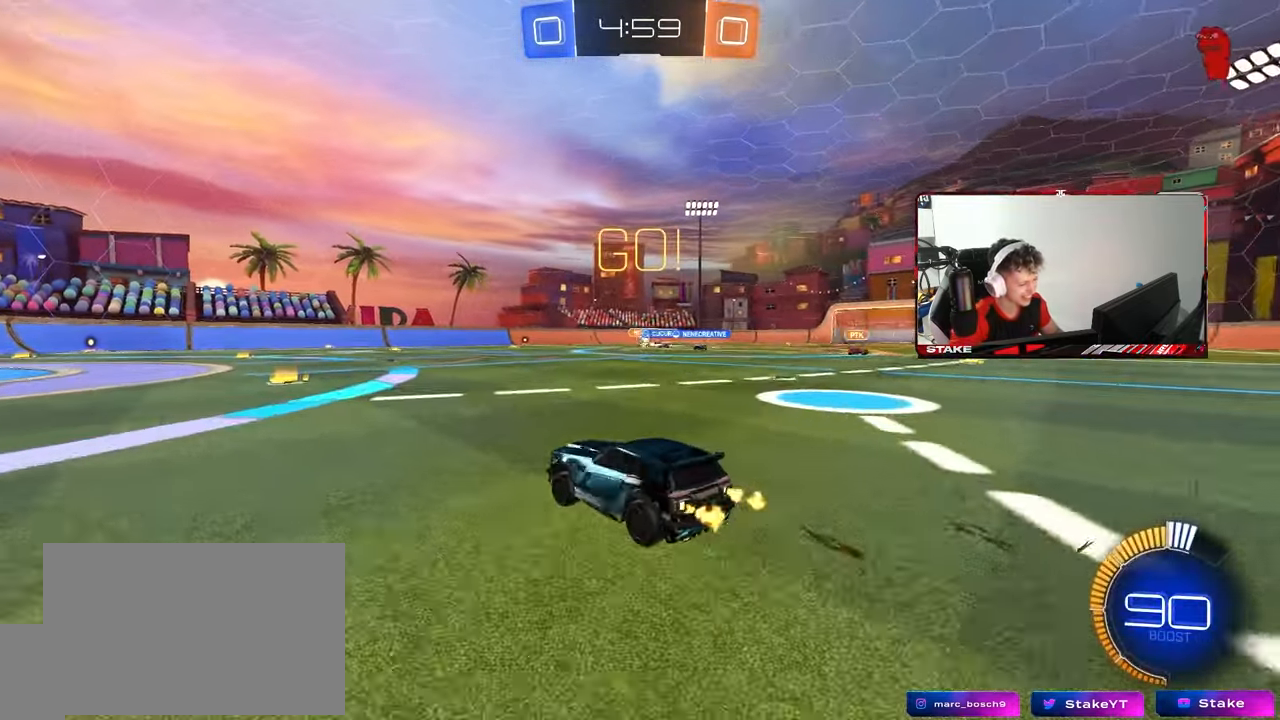
{"keys": ["w"], "mouse": [], "mouse_move": "still", "events": [[83, "a", "up"], [317, "d", "down"], [400, "d", "up"]]}
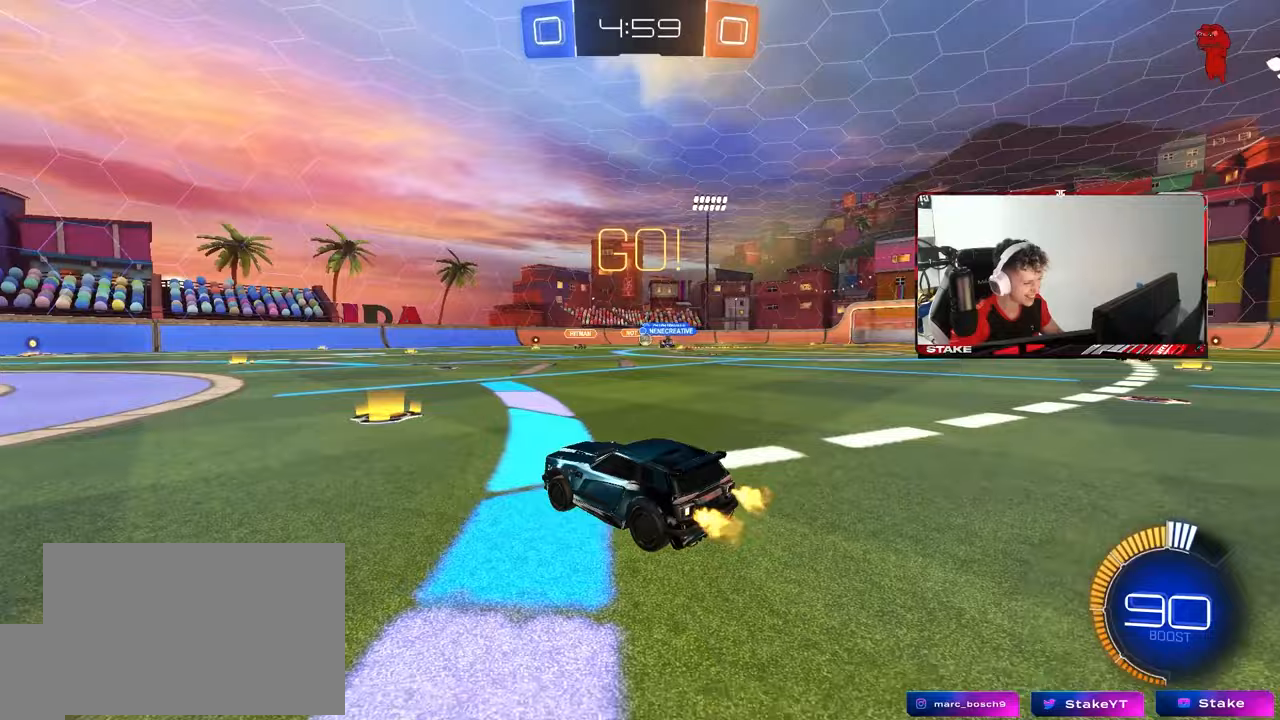
{"keys": ["d", "w"], "mouse": ["left"], "mouse_move": "down-left", "events": [[233, "d", "down"], [333, "shift", "down"], [417, "mouse_left", "down"], [417, "shift", "up"]]}
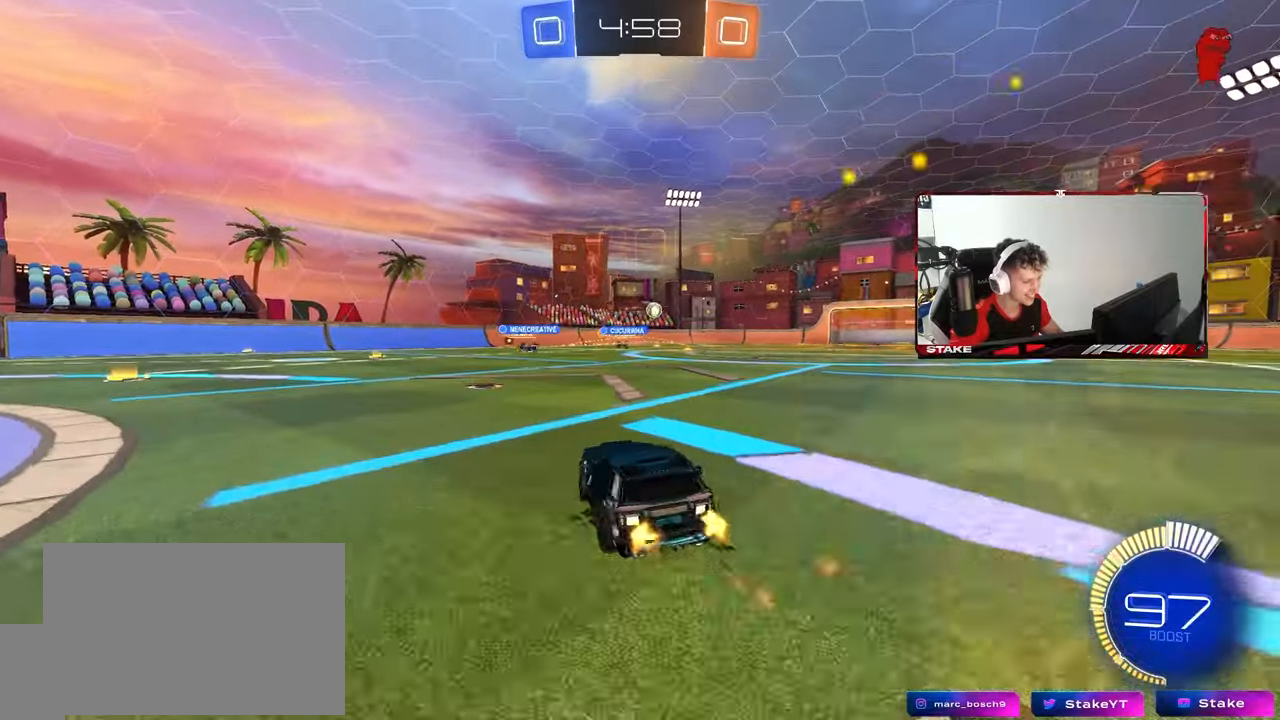
{"keys": [], "mouse": ["left", "right"], "mouse_move": "down-left", "events": [[300, "d", "up"], [300, "w", "up"], [350, "mouse_right", "down"], [383, "a", "down"], [383, "s", "down"], [433, "shift", "down"], [483, "a", "up"], [483, "s", "up"], [483, "shift", "up"]]}
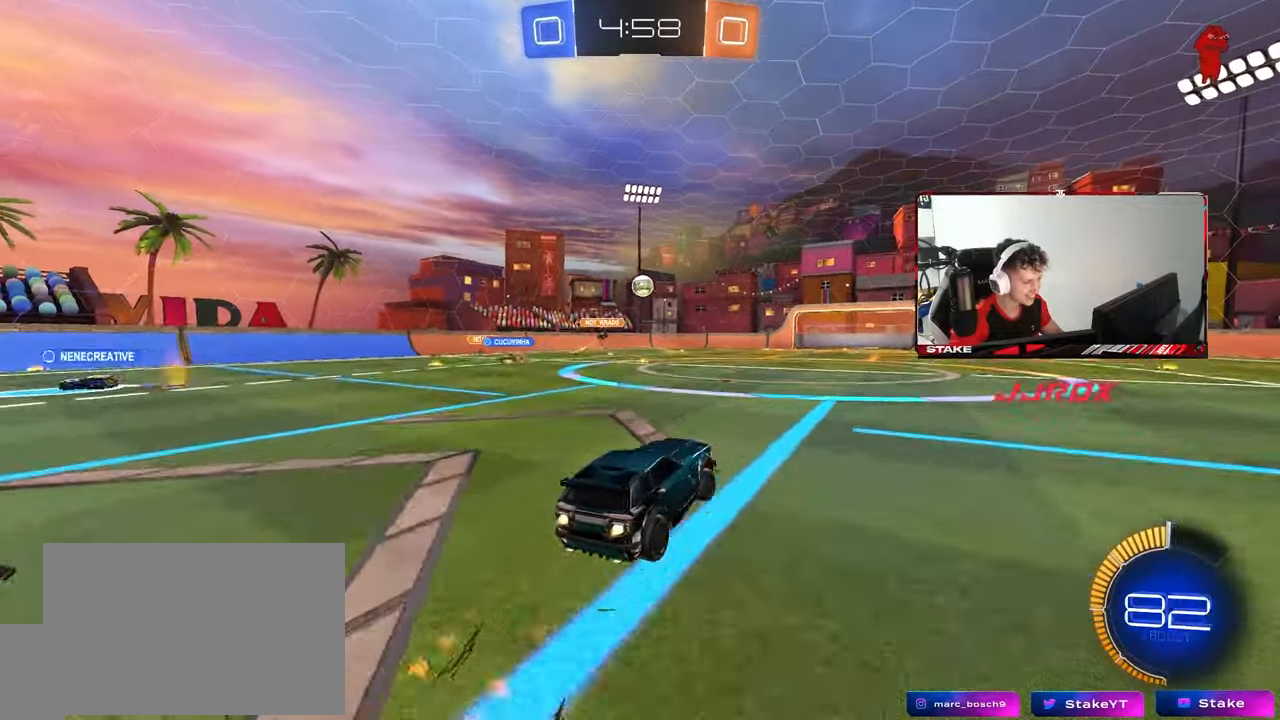
{"keys": ["a", "shift"], "mouse": [], "mouse_move": "still", "events": [[33, "mouse_right", "up"], [83, "mouse_right", "down"], [133, "d", "down"], [133, "s", "down"], [217, "a", "down"], [217, "d", "up"], [217, "s", "up"], [267, "mouse_left", "up"], [267, "mouse_right", "up"], [317, "shift", "down"], [450, "shift", "up"], [500, "shift", "down"]]}
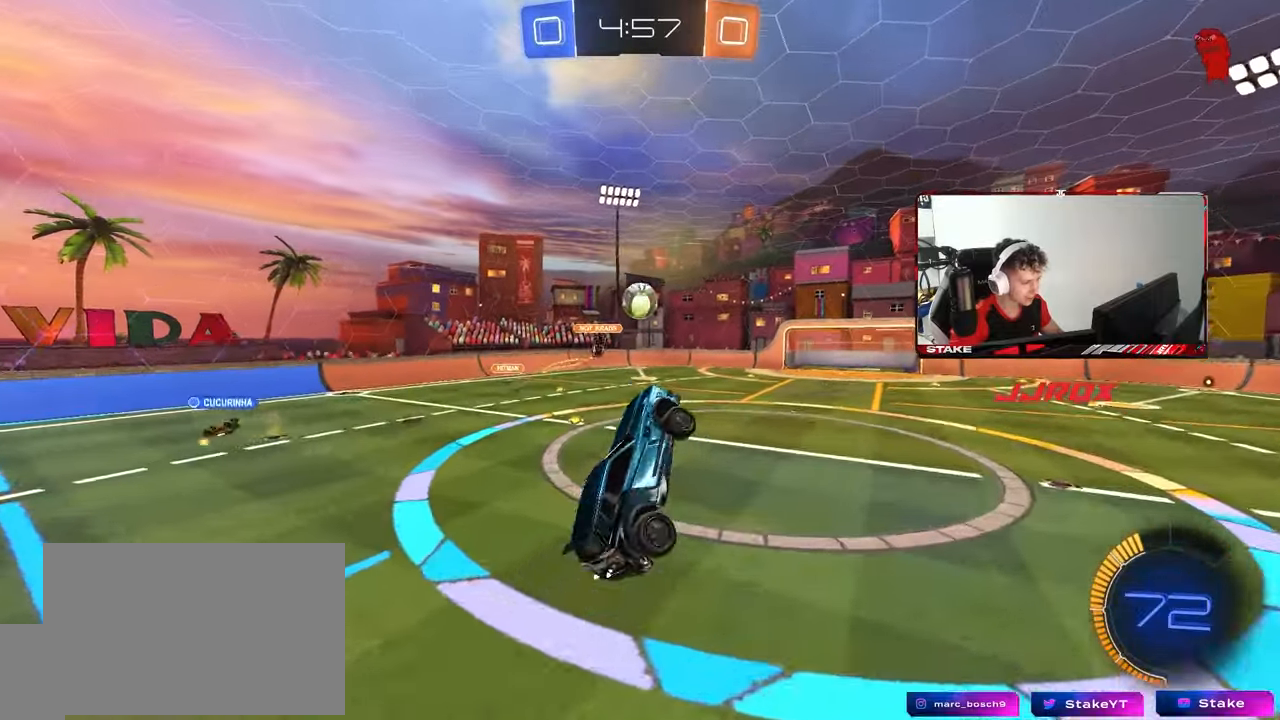
{"keys": ["a", "shift"], "mouse": ["left"], "mouse_move": "still", "events": [[100, "s", "down"], [133, "mouse_left", "down"], [183, "s", "up"], [233, "s", "down"], [467, "s", "up"]]}
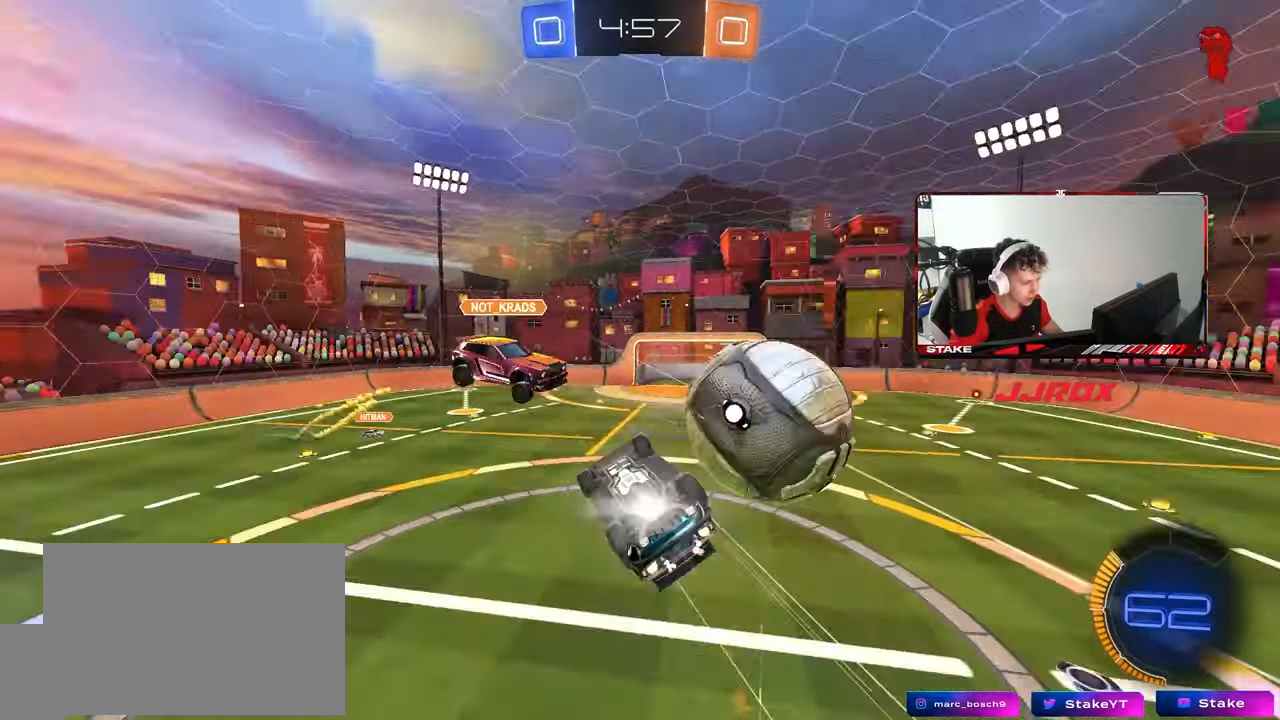
{"keys": ["a", "shift", "w"], "mouse": [], "mouse_move": "still", "events": [[117, "mouse_left", "up"], [150, "s", "down"], [200, "a", "up"], [200, "shift", "up"], [250, "d", "down"], [250, "s", "up"], [350, "a", "down"], [350, "d", "up"], [350, "shift", "down"], [350, "w", "down"]]}
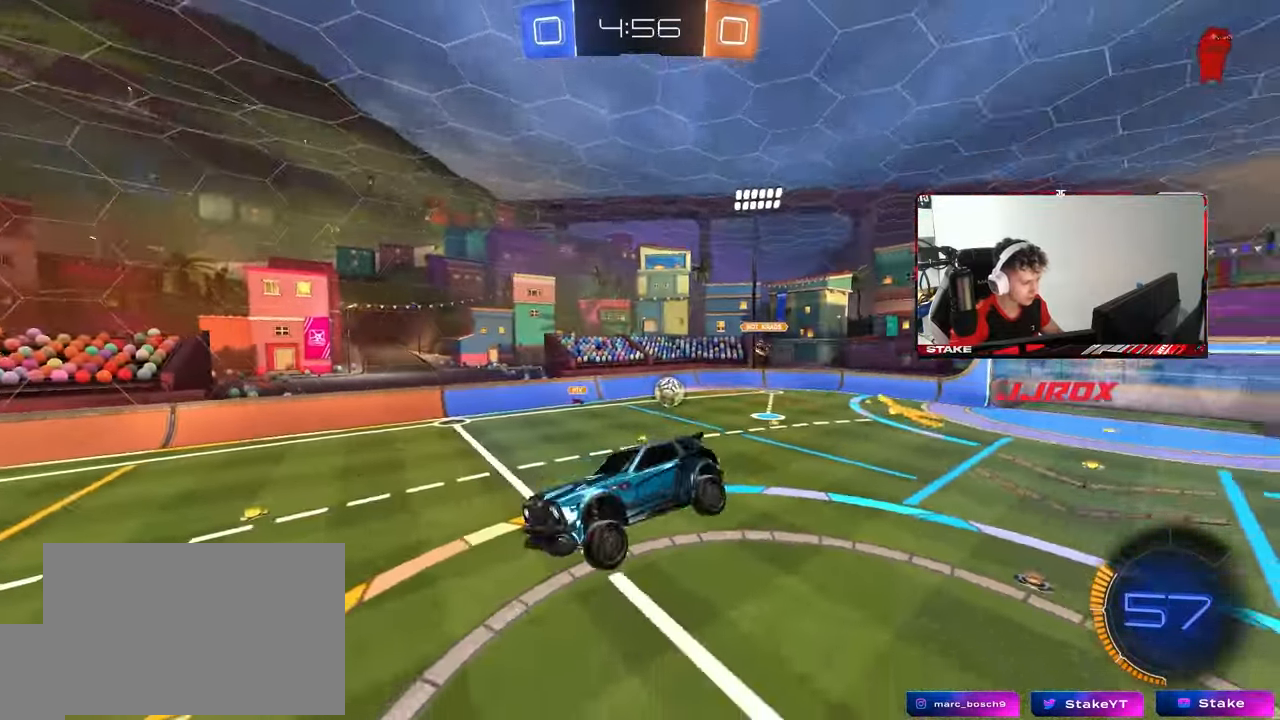
{"keys": ["d", "s", "shift"], "mouse": ["left"], "mouse_move": "still", "events": [[33, "a", "up"], [33, "shift", "up"], [83, "d", "down"], [167, "d", "up"], [167, "w", "up"], [217, "mouse_left", "down"], [267, "a", "down"], [317, "s", "down"], [400, "a", "up"], [400, "d", "down"], [450, "shift", "down"]]}
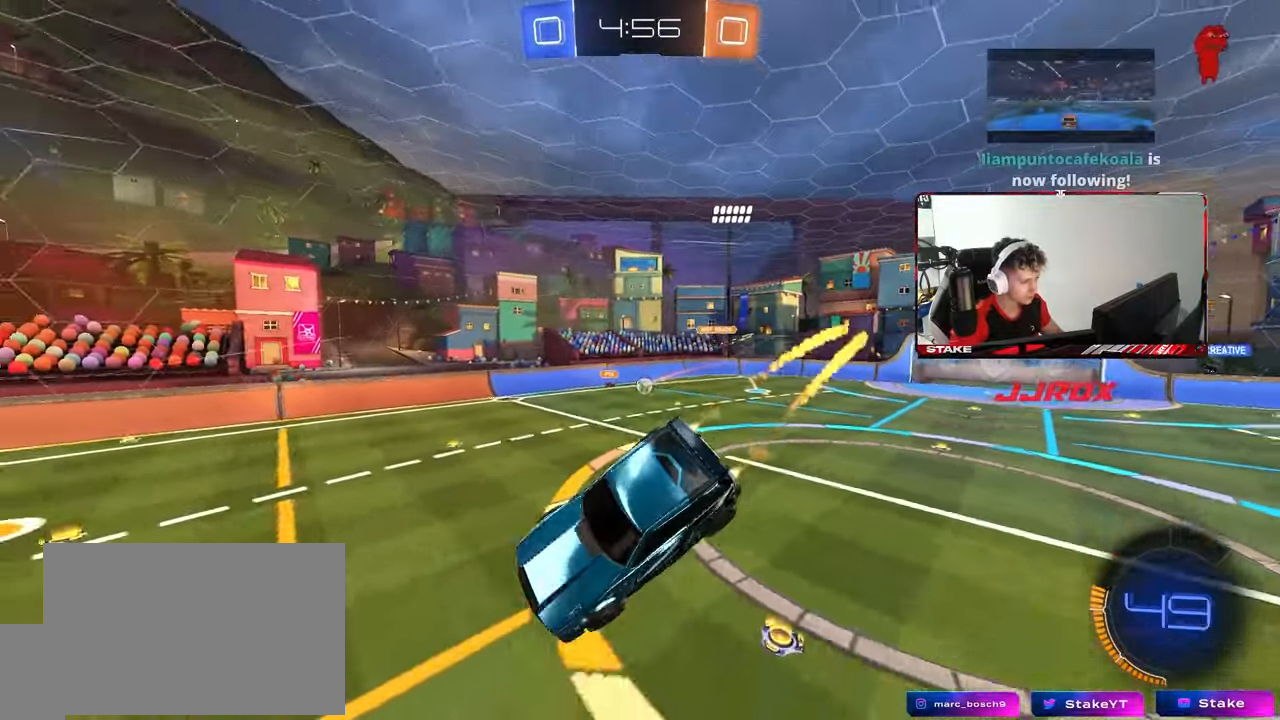
{"keys": ["d"], "mouse": [], "mouse_move": "still", "events": [[100, "d", "up"], [100, "s", "up"], [150, "mouse_left", "up"], [150, "shift", "up"], [183, "a", "down"], [233, "s", "down"], [333, "a", "up"], [367, "s", "up"], [467, "d", "down"]]}
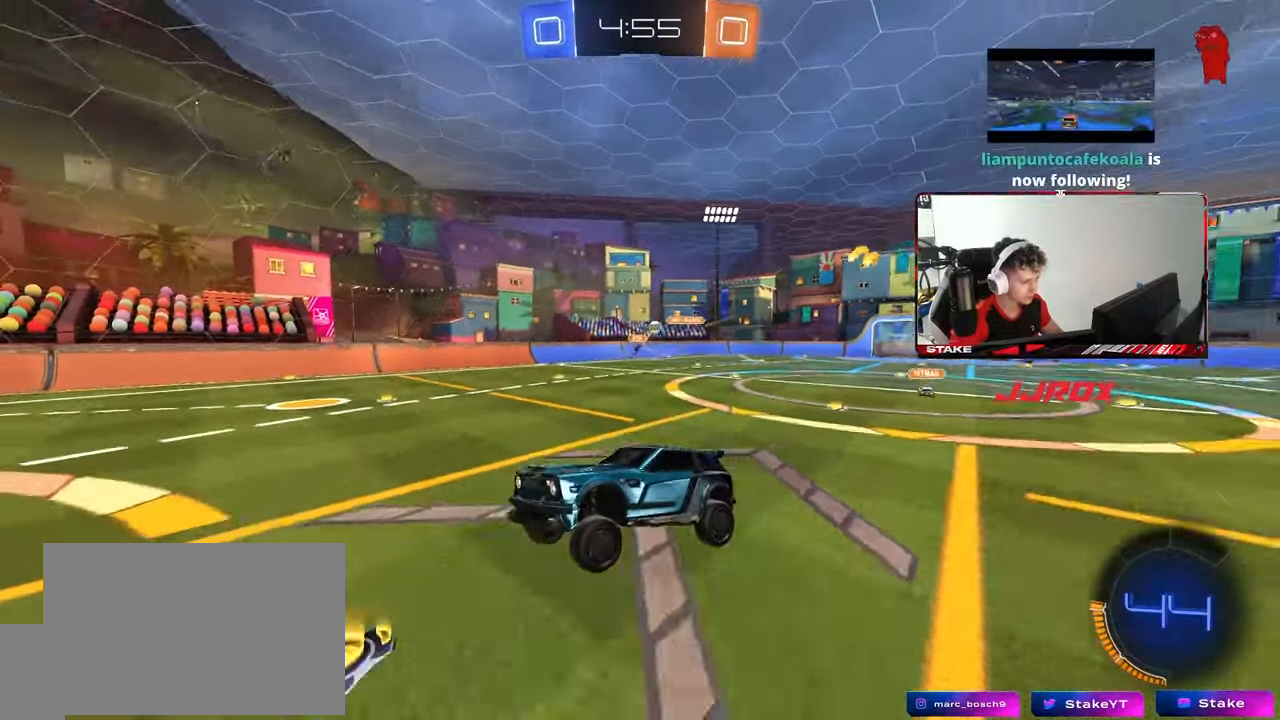
{"keys": ["d", "shift", "space", "w"], "mouse": ["left"], "mouse_move": "still", "events": [[17, "d", "up"], [17, "w", "down"], [150, "d", "down"], [150, "mouse_left", "down"], [433, "space", "down"], [483, "shift", "down"]]}